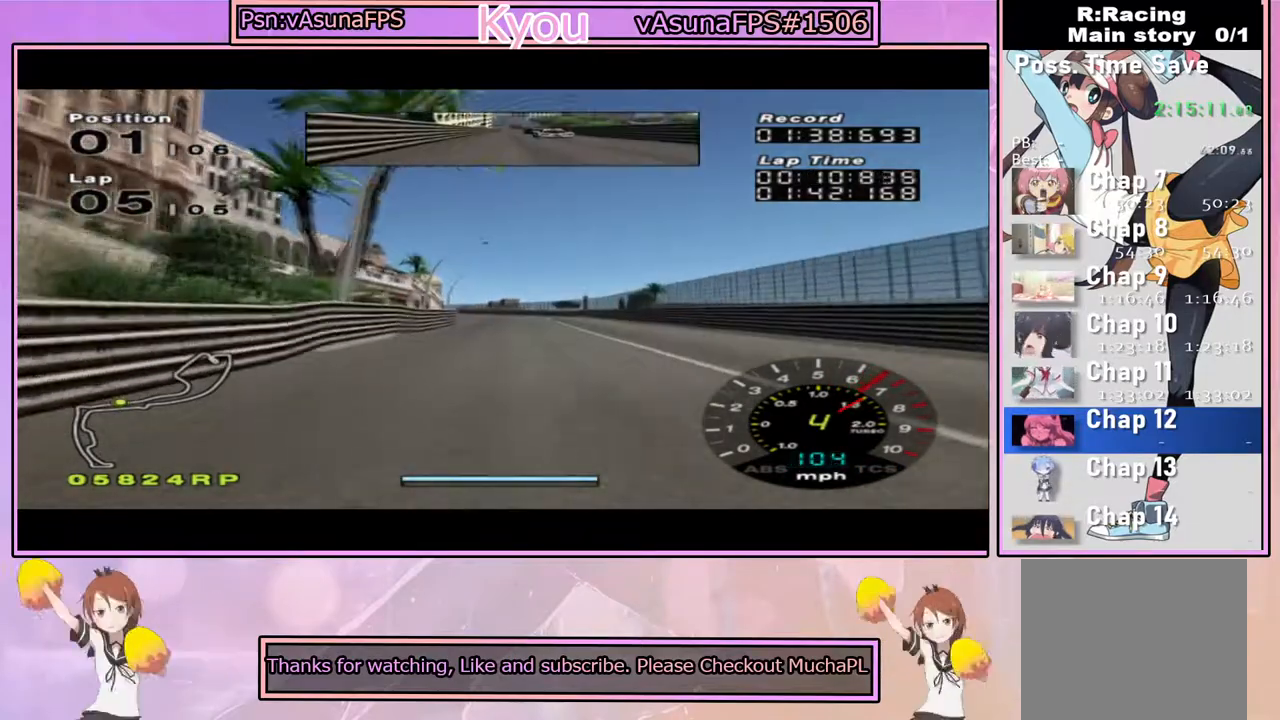
Gameplay with a controller (PlayStation layout); each line is a JSON object with the inputs held at the frame after it. "events" lists button and stick changes between this image and that frame as [ms after this image, input, new state], when the widget could be followed in between.
{"buttons": ["CROSS"], "left_stick": "center", "right_stick": "center", "events": []}
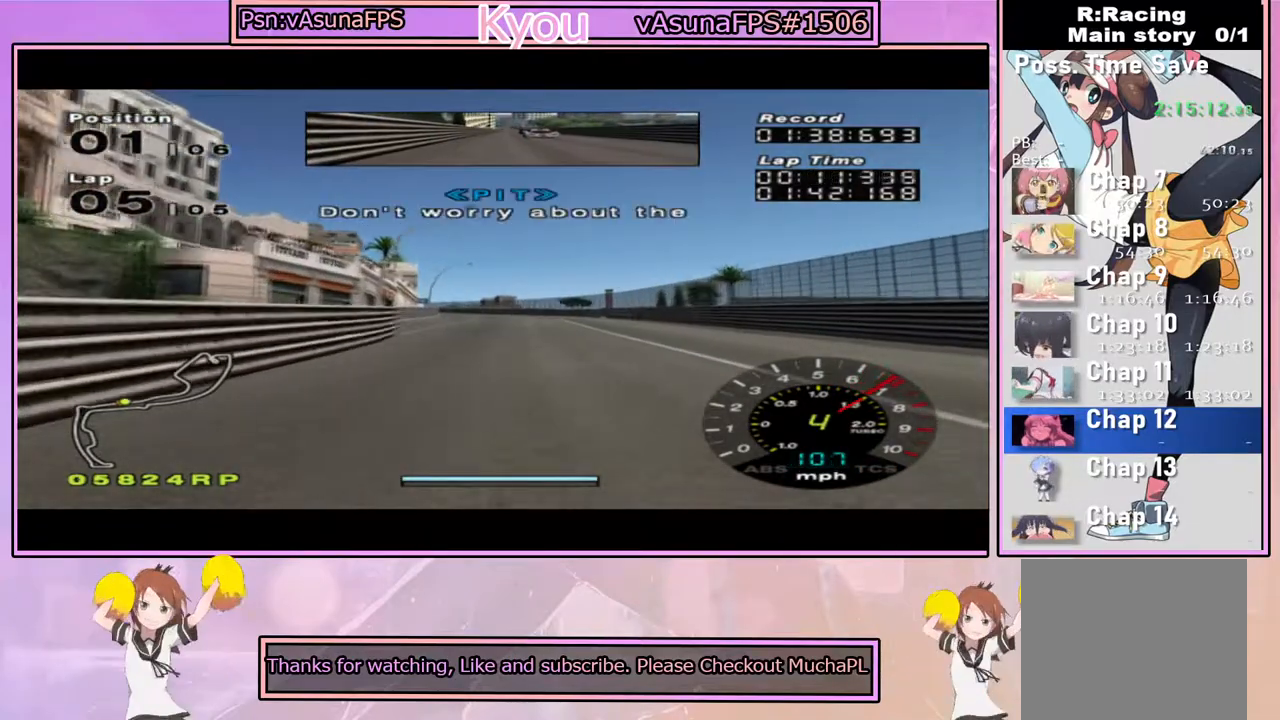
{"buttons": ["CROSS"], "left_stick": "center", "right_stick": "center", "events": [[250, "left_stick", "left"], [400, "left_stick", "center"]]}
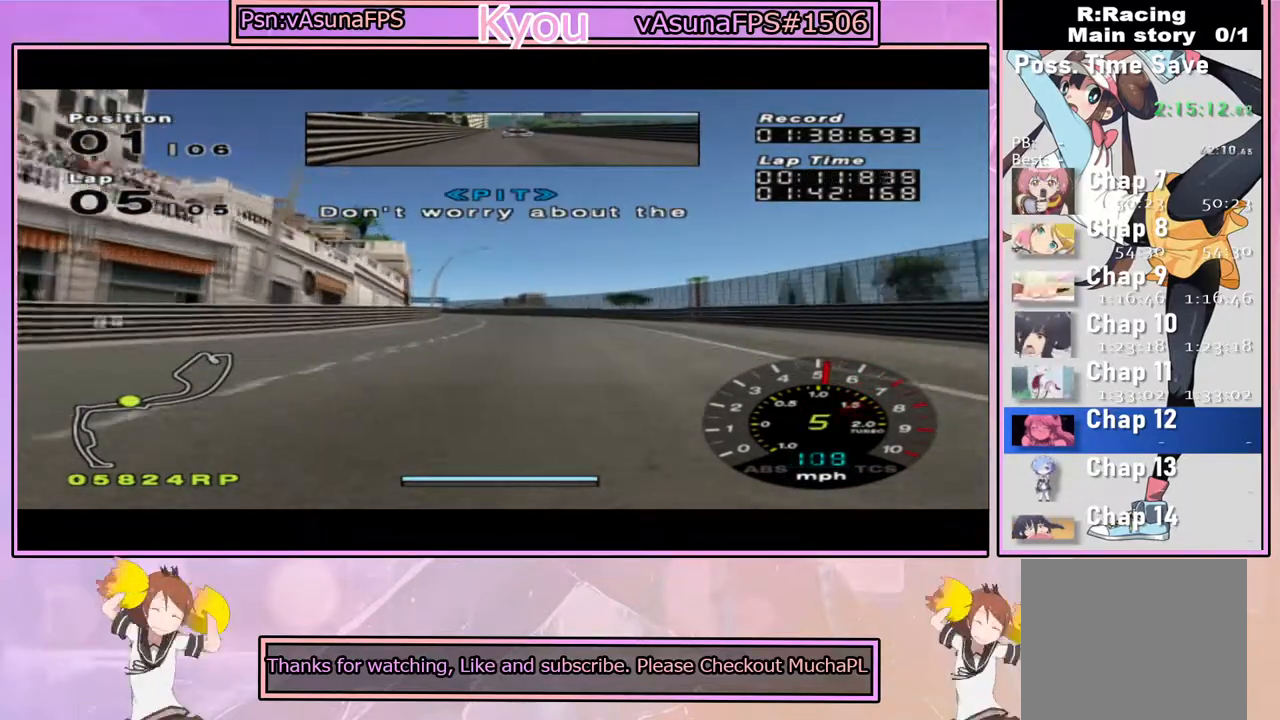
{"buttons": ["CROSS"], "left_stick": "center", "right_stick": "center", "events": [[183, "left_stick", "right"], [250, "left_stick", "center"]]}
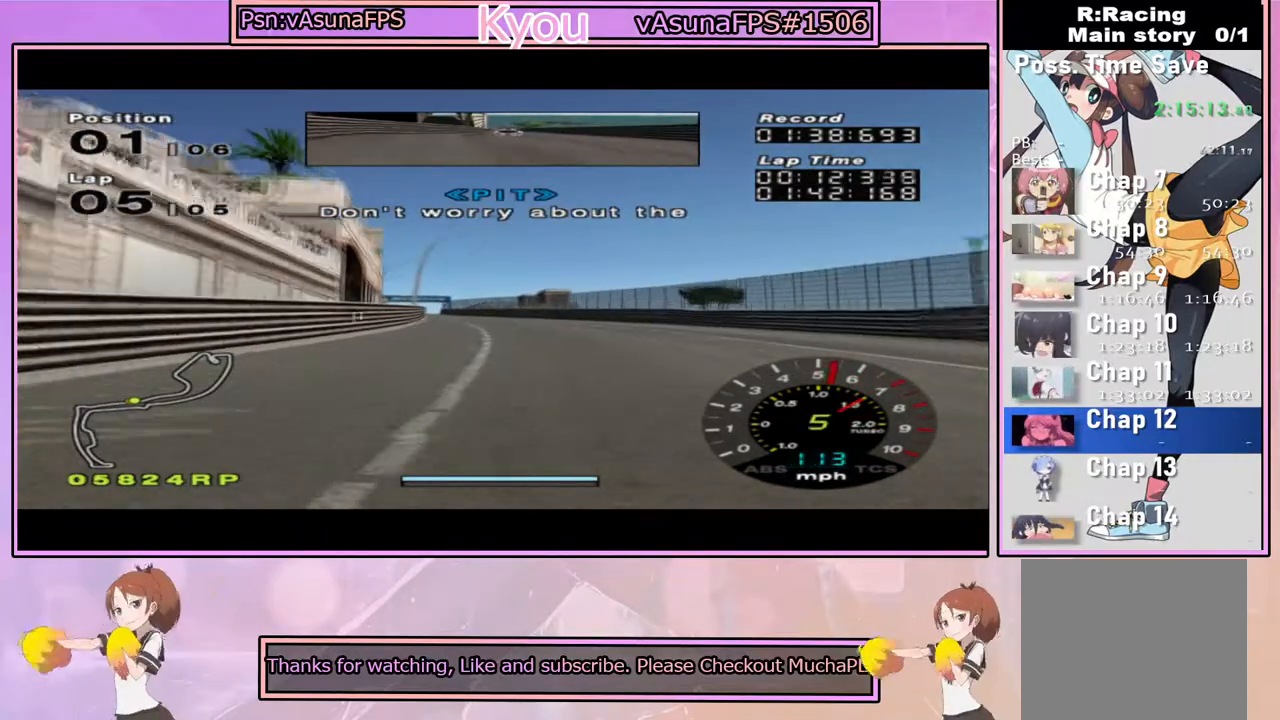
{"buttons": ["CROSS"], "left_stick": "center", "right_stick": "center", "events": [[150, "left_stick", "left"], [267, "left_stick", "center"]]}
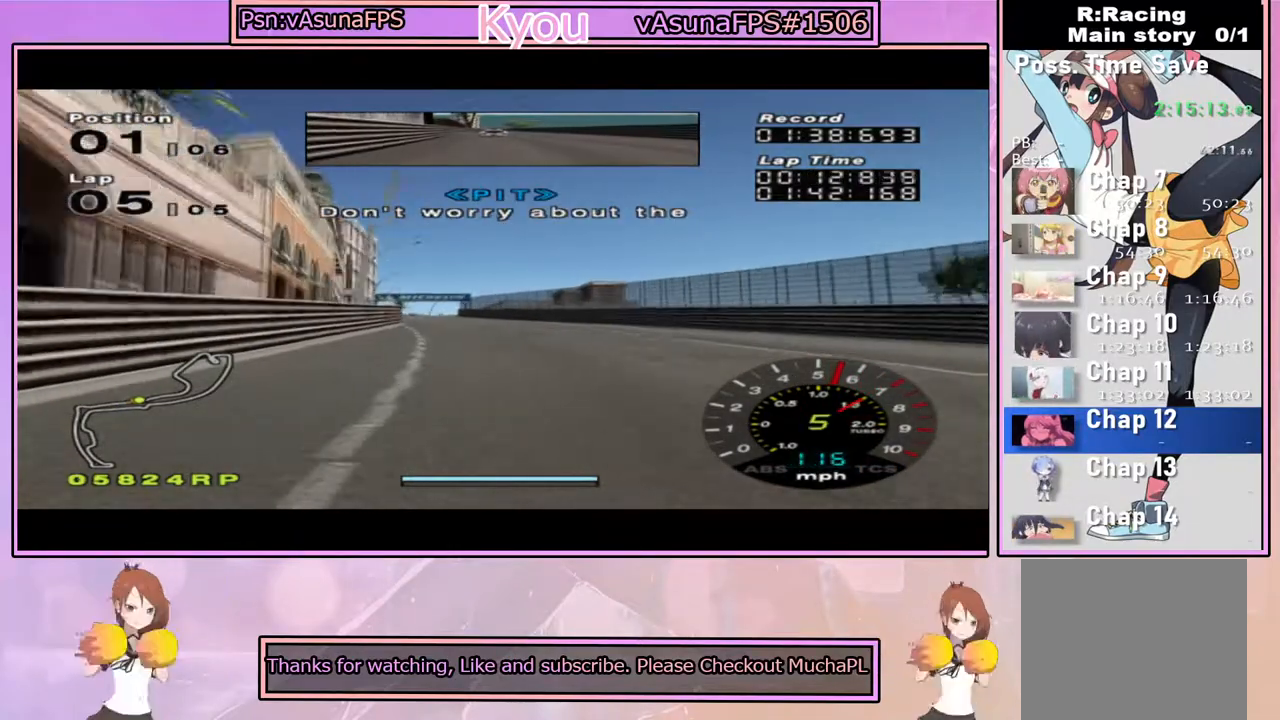
{"buttons": ["CROSS"], "left_stick": "center", "right_stick": "center", "events": [[133, "left_stick", "left"], [300, "left_stick", "center"]]}
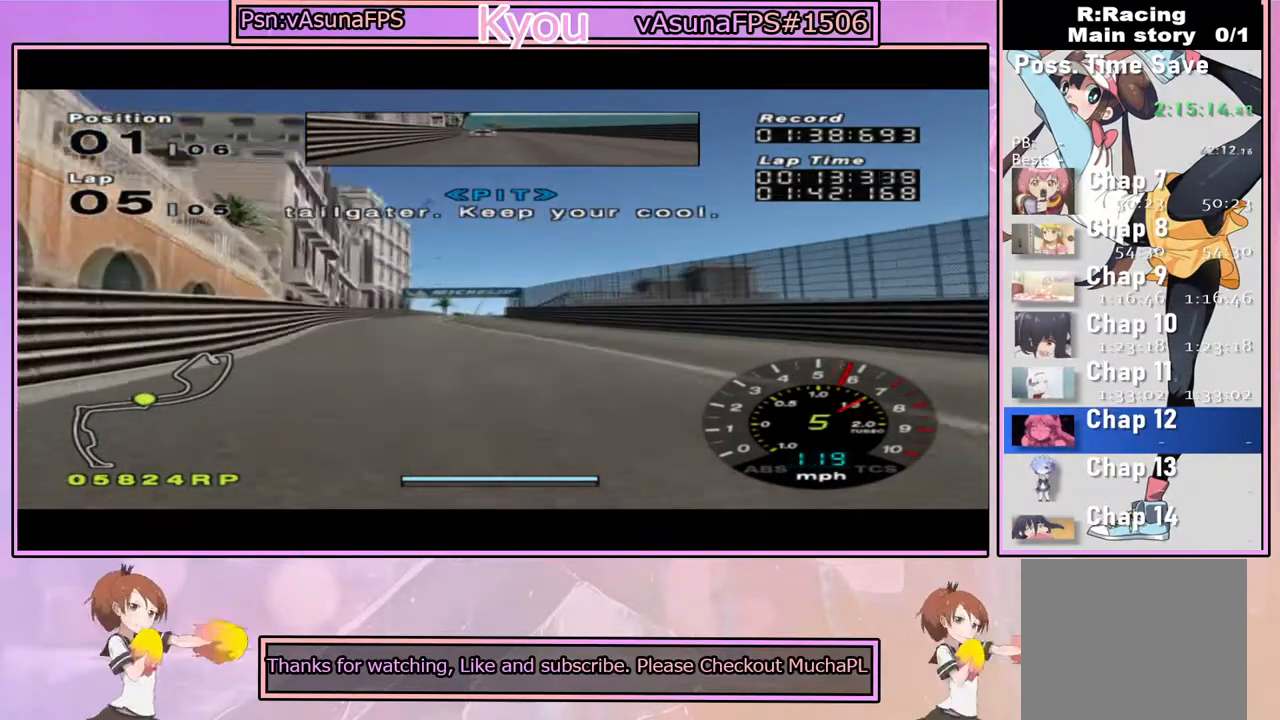
{"buttons": ["CROSS"], "left_stick": "center", "right_stick": "center", "events": [[183, "left_stick", "left"], [267, "left_stick", "center"]]}
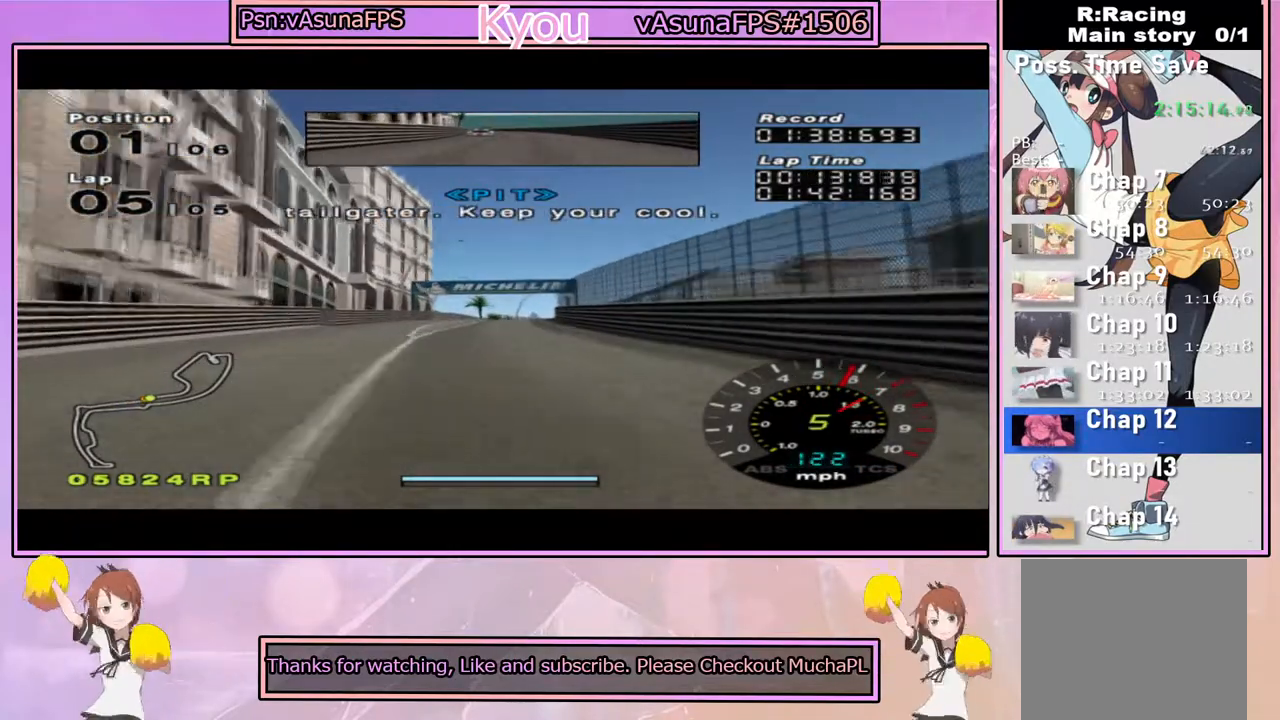
{"buttons": ["CROSS"], "left_stick": "center", "right_stick": "center", "events": [[33, "left_stick", "right"], [117, "left_stick", "center"]]}
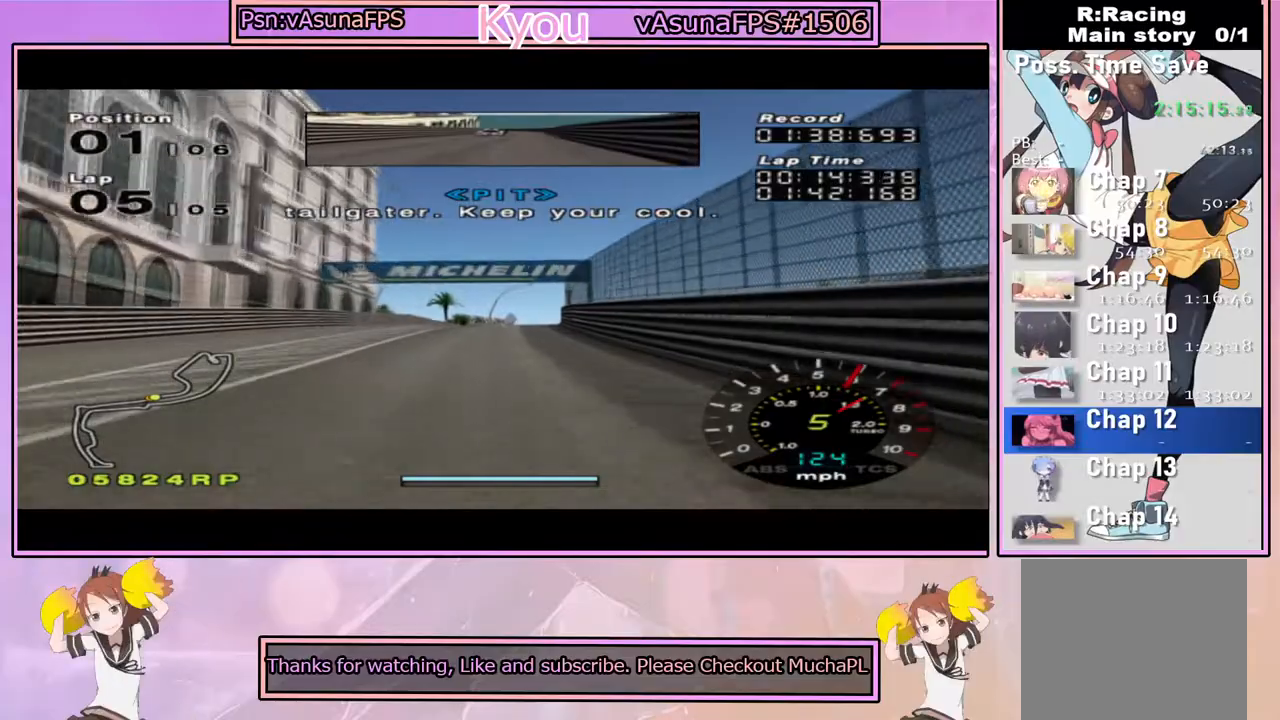
{"buttons": ["CROSS"], "left_stick": "center", "right_stick": "center", "events": [[383, "left_stick", "right"], [500, "left_stick", "center"]]}
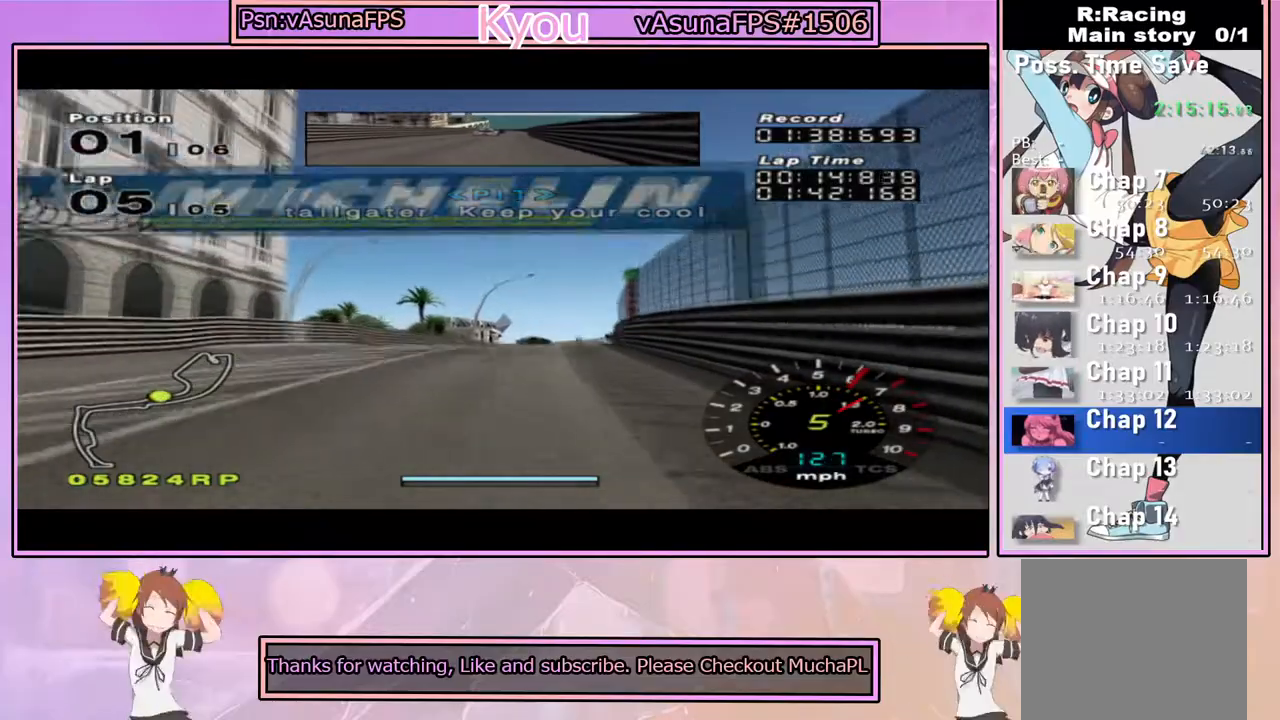
{"buttons": ["CROSS"], "left_stick": "center", "right_stick": "center", "events": [[183, "left_stick", "right"], [300, "left_stick", "center"]]}
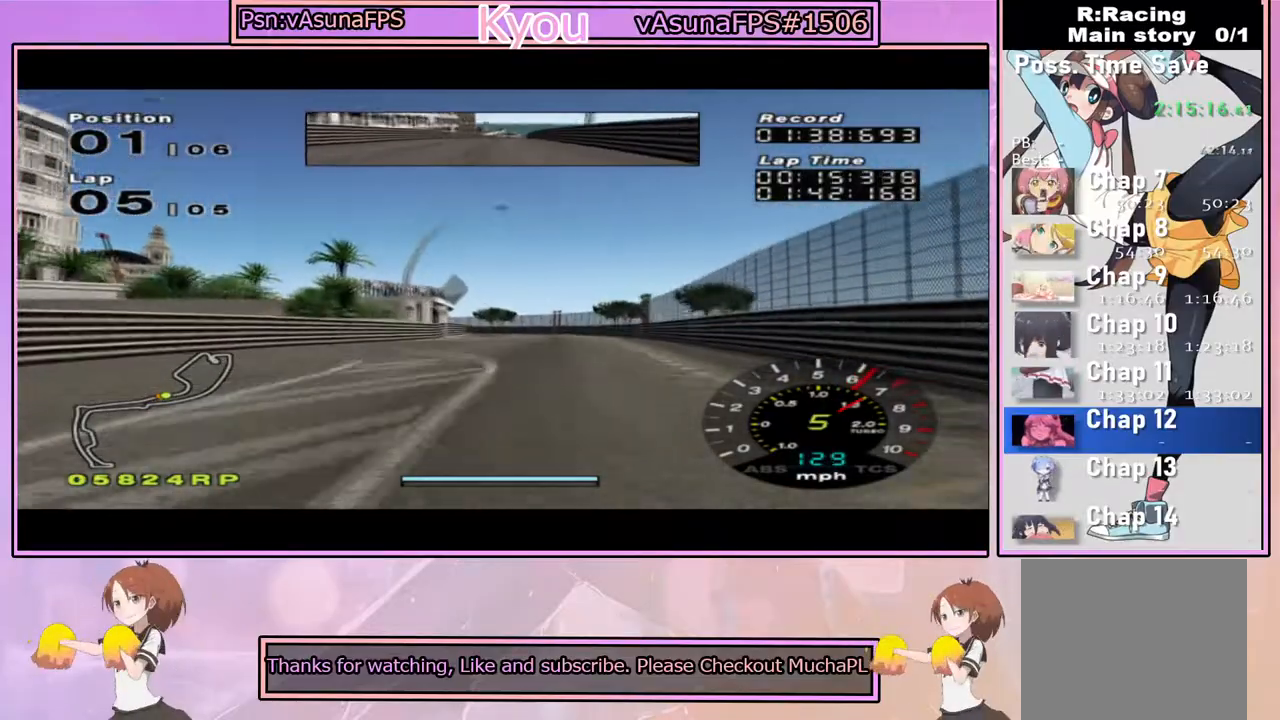
{"buttons": ["SQUARE"], "left_stick": "left", "right_stick": "center", "events": [[83, "CROSS", "up"], [183, "SQUARE", "down"], [450, "left_stick", "left"]]}
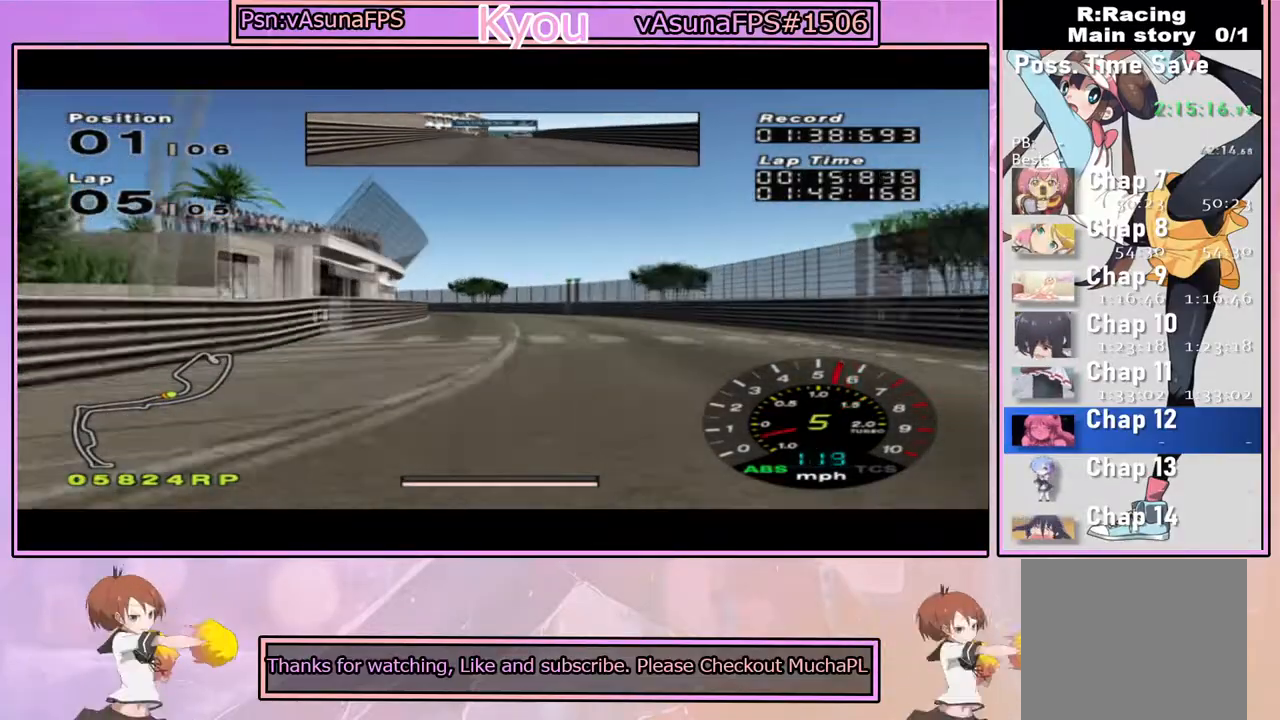
{"buttons": ["SQUARE"], "left_stick": "center", "right_stick": "center", "events": [[100, "left_stick", "center"], [167, "SQUARE", "up"], [483, "SQUARE", "down"]]}
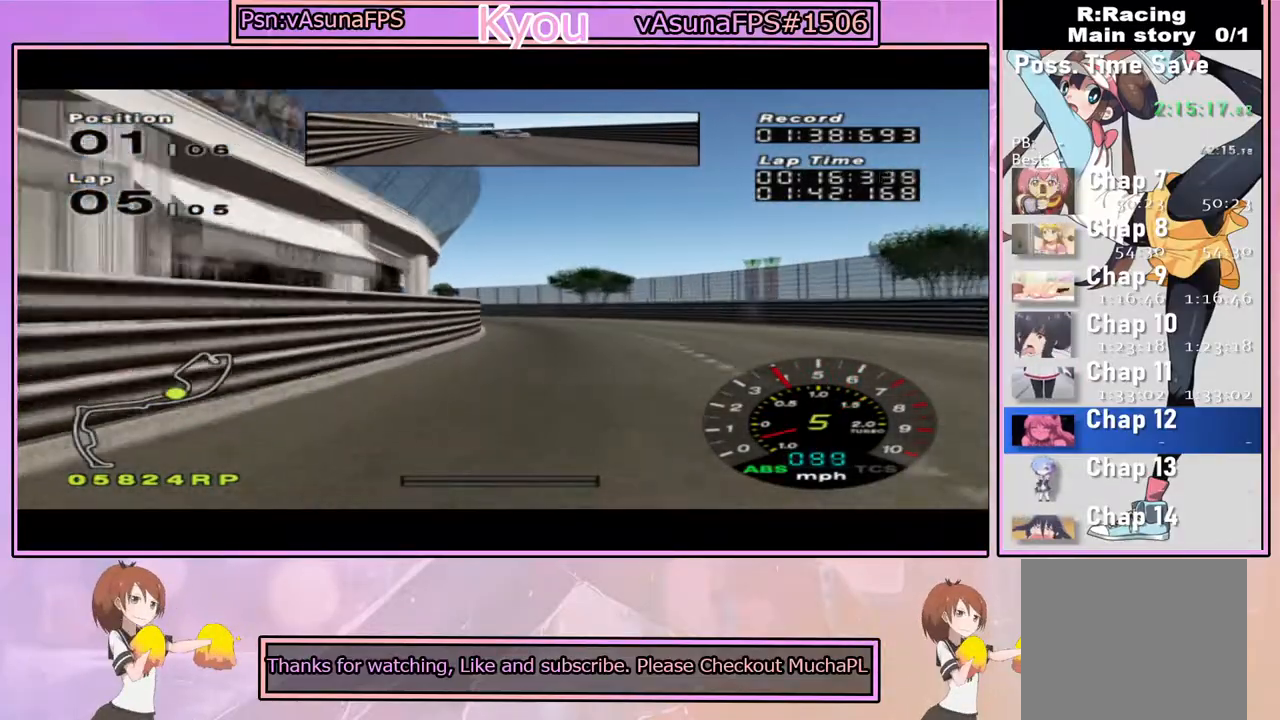
{"buttons": [], "left_stick": "left", "right_stick": "center", "events": [[117, "SQUARE", "up"], [350, "left_stick", "left"]]}
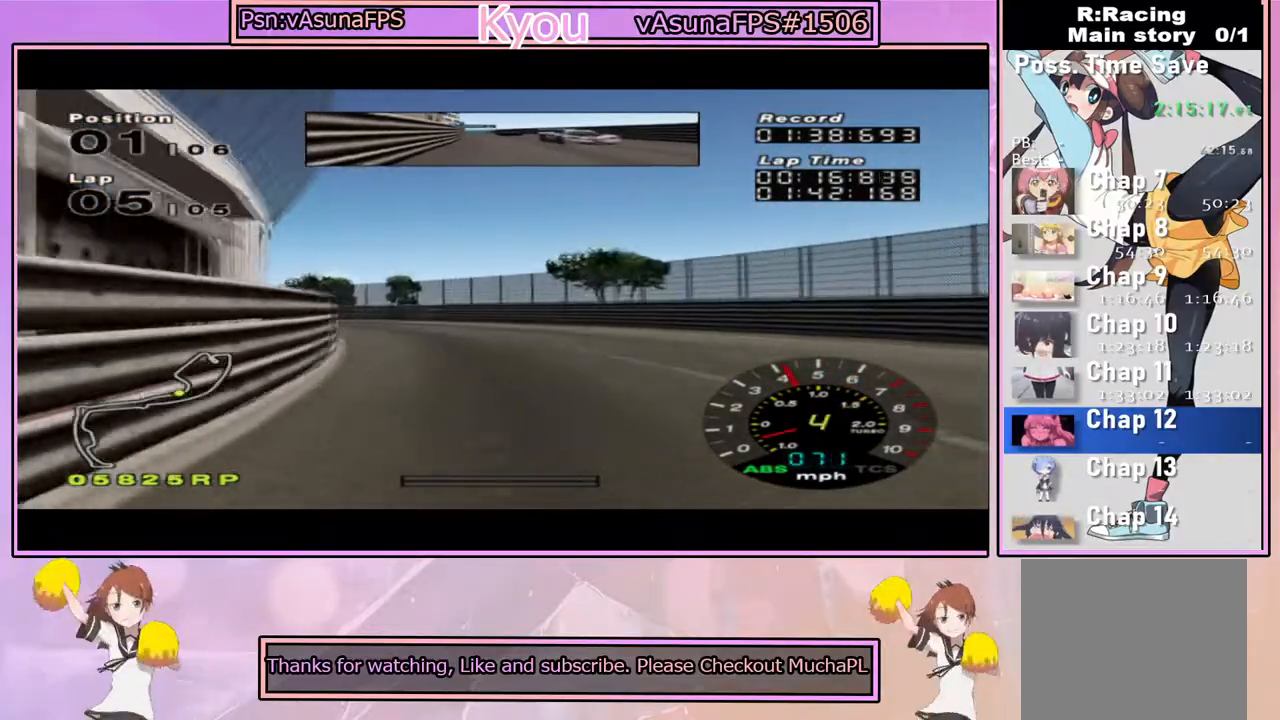
{"buttons": ["CROSS", "R1"], "left_stick": "center", "right_stick": "center", "events": [[117, "left_stick", "center"], [233, "left_stick", "left"], [433, "R1", "down"], [467, "left_stick", "center"], [483, "CROSS", "down"]]}
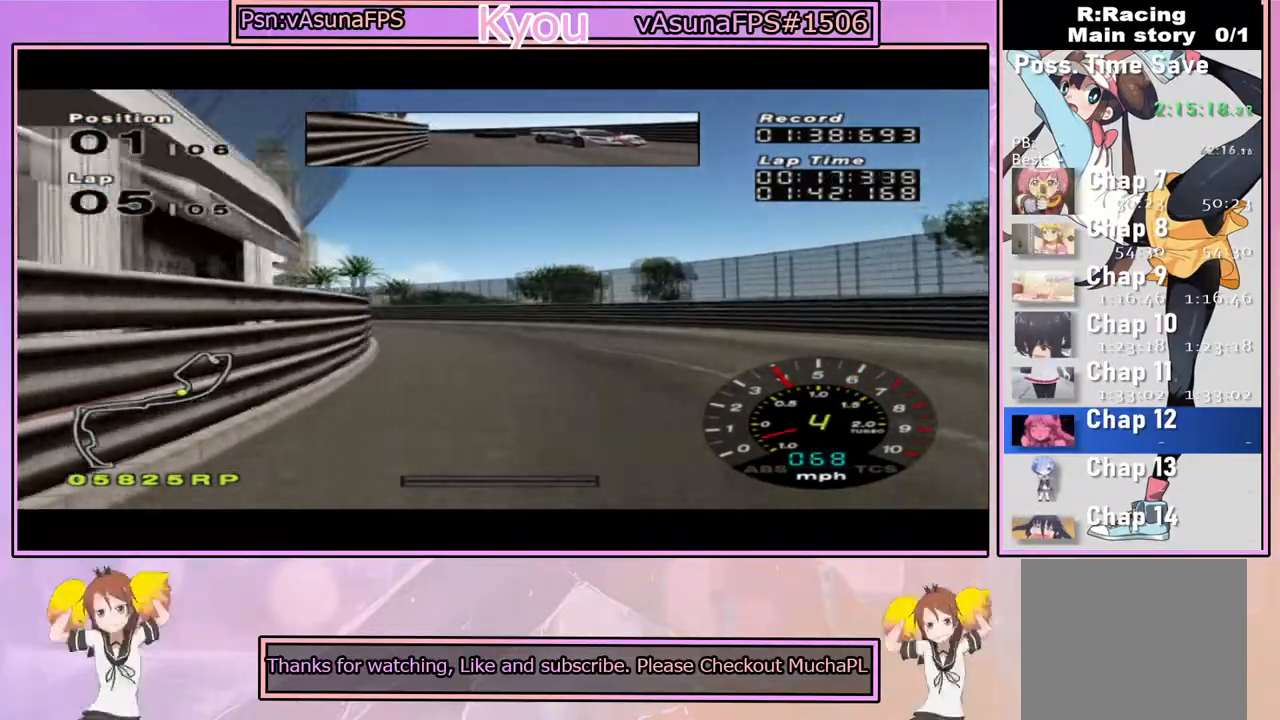
{"buttons": ["CROSS"], "left_stick": "left", "right_stick": "center", "events": [[83, "R1", "up"], [350, "left_stick", "left"]]}
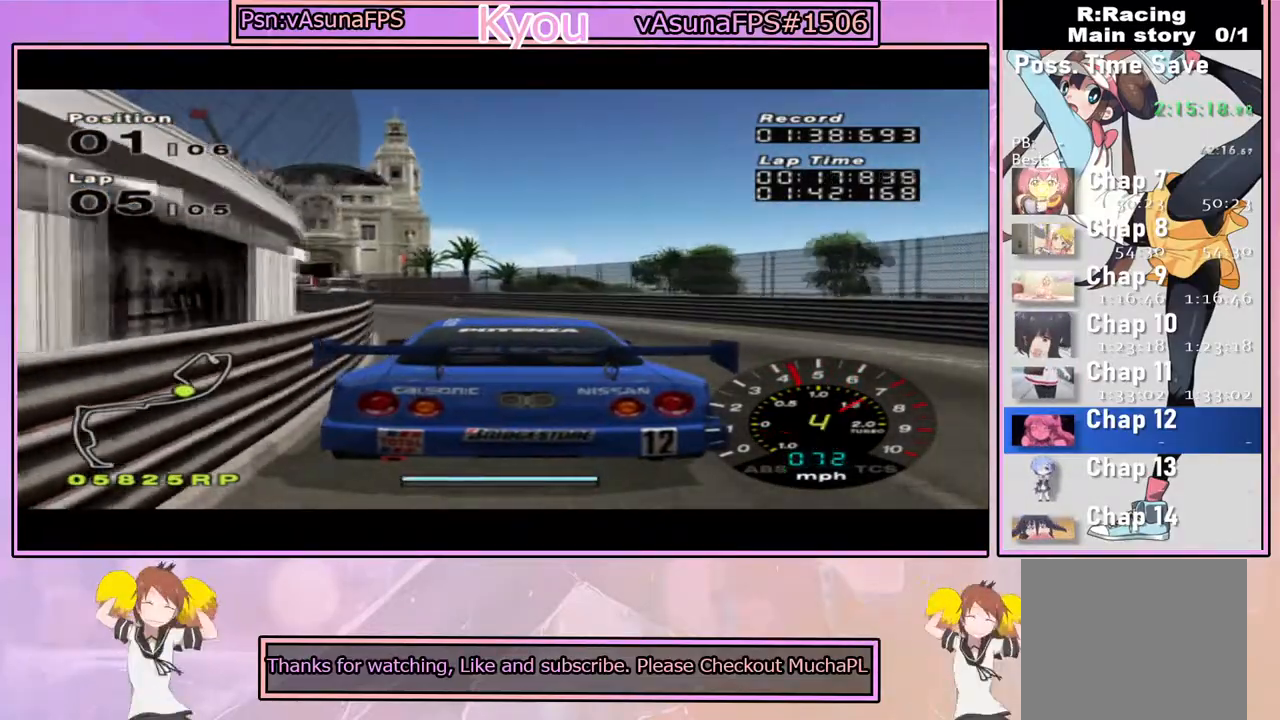
{"buttons": ["CROSS"], "left_stick": "left", "right_stick": "center", "events": [[33, "CROSS", "up"], [200, "R1", "down"], [250, "left_stick", "center"], [350, "CROSS", "down"], [350, "R1", "up"], [417, "left_stick", "left"]]}
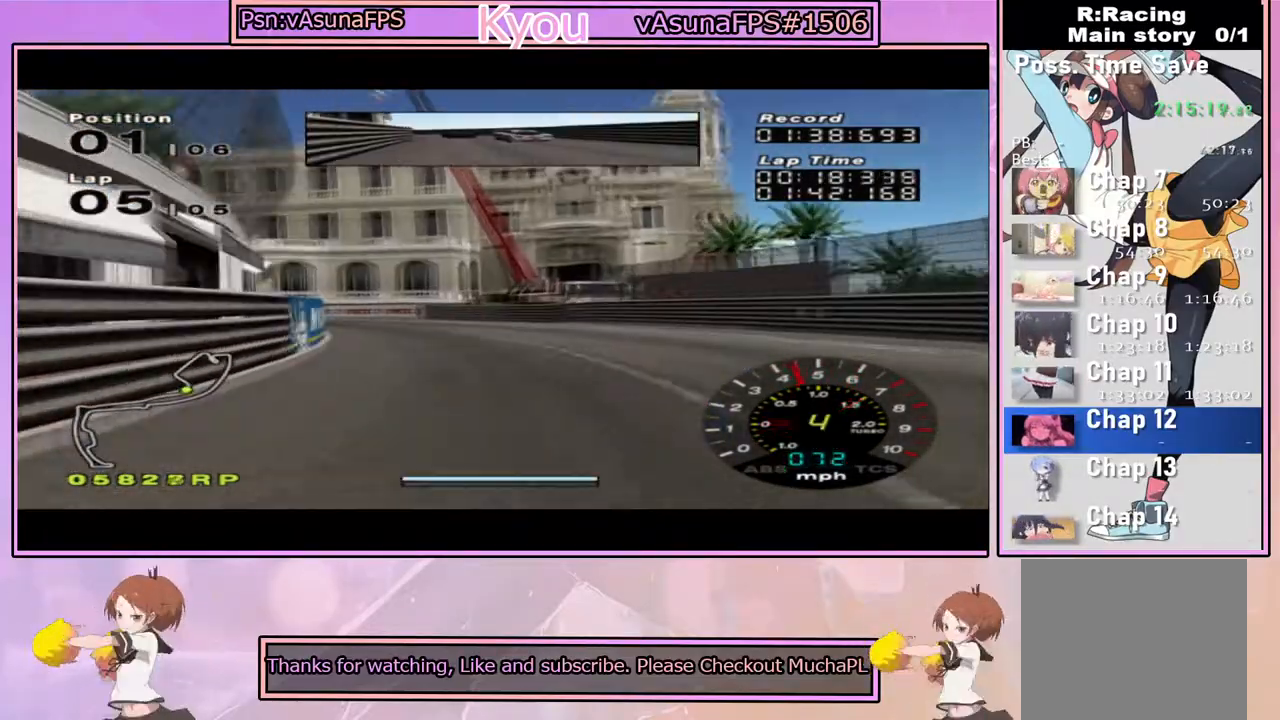
{"buttons": ["CROSS"], "left_stick": "left", "right_stick": "center", "events": [[83, "left_stick", "center"], [300, "left_stick", "left"]]}
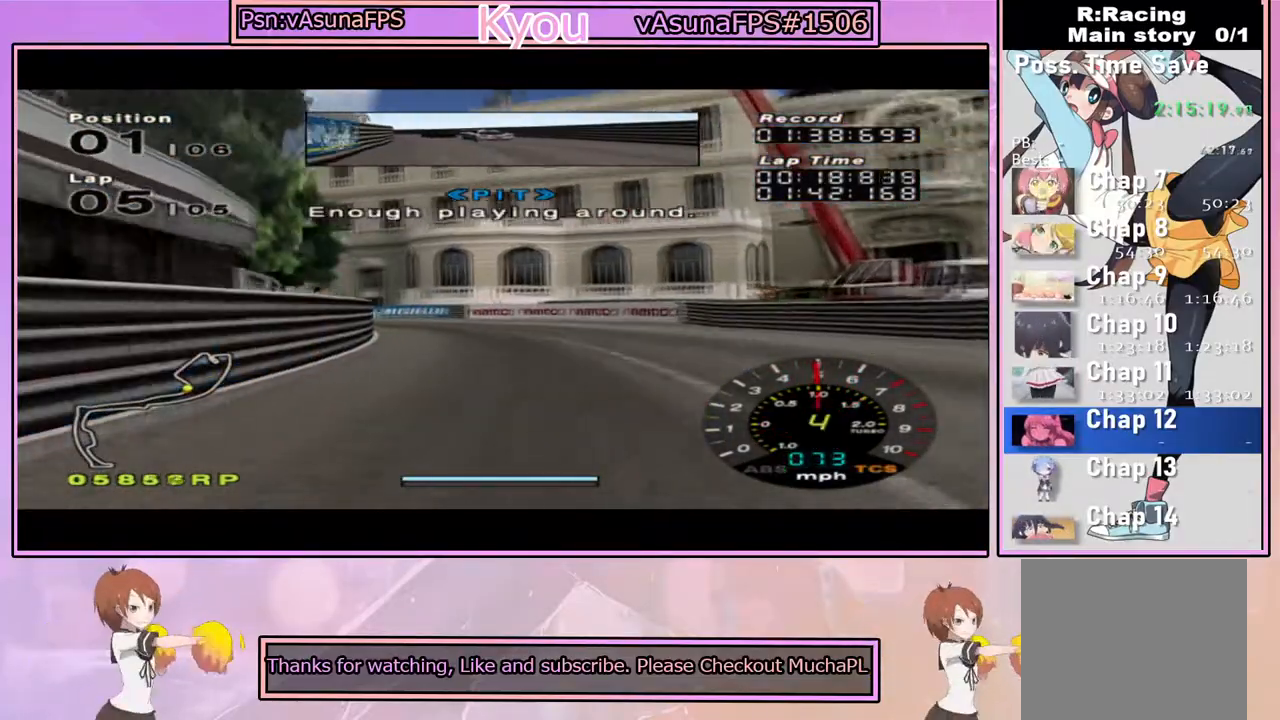
{"buttons": ["CROSS"], "left_stick": "left", "right_stick": "center", "events": [[150, "left_stick", "center"], [483, "left_stick", "left"]]}
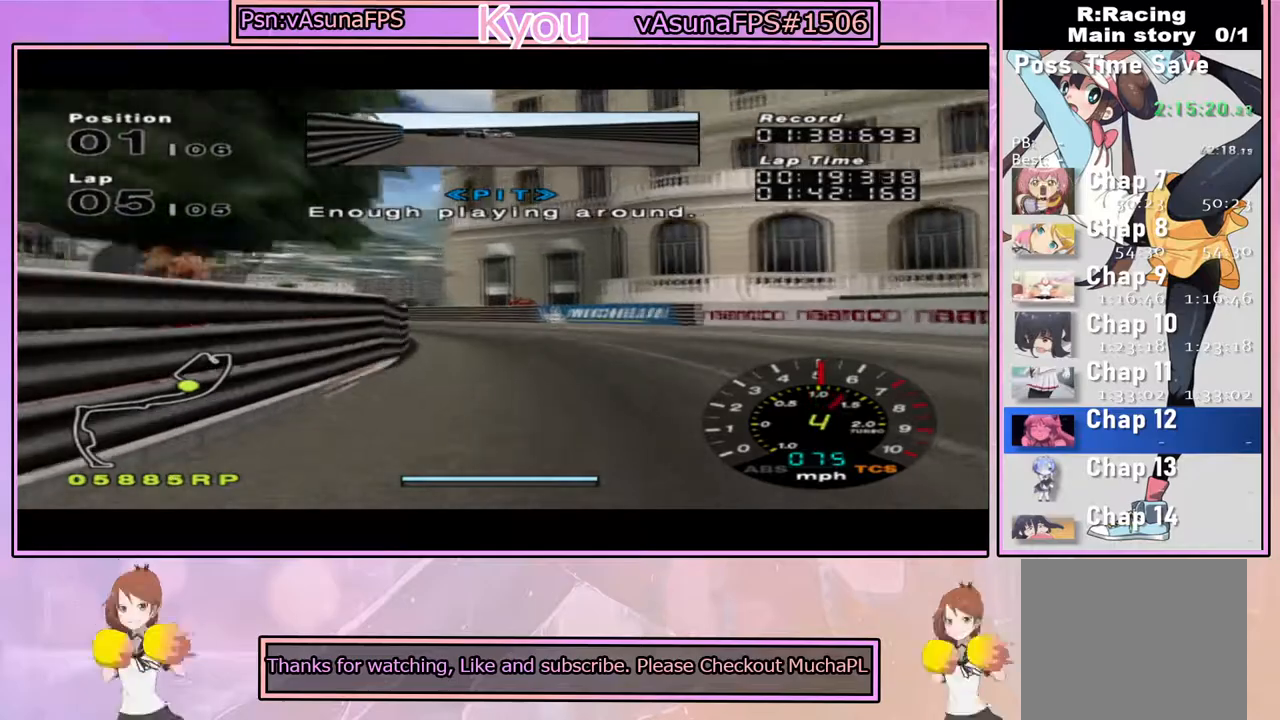
{"buttons": ["CROSS"], "left_stick": "left", "right_stick": "center", "events": [[200, "left_stick", "center"], [300, "left_stick", "left"]]}
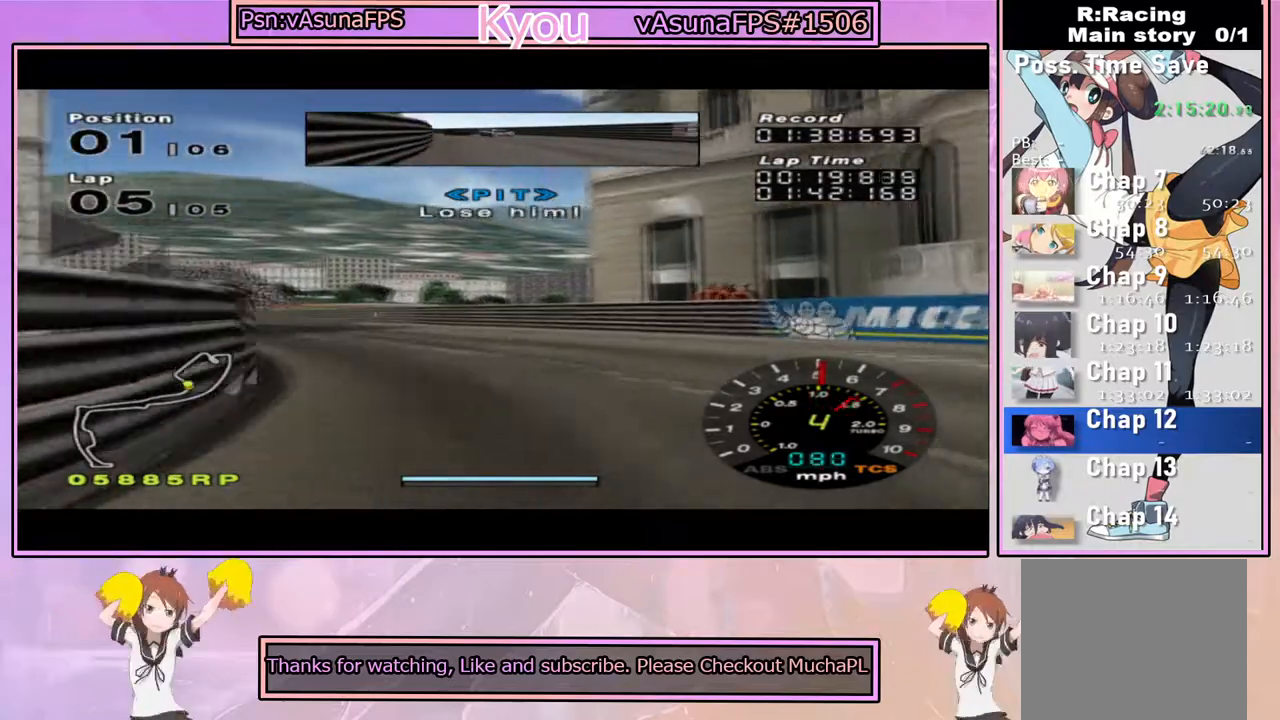
{"buttons": [], "left_stick": "left", "right_stick": "center", "events": [[100, "CROSS", "up"], [250, "CROSS", "down"], [283, "left_stick", "center"], [350, "CROSS", "up"], [400, "left_stick", "left"]]}
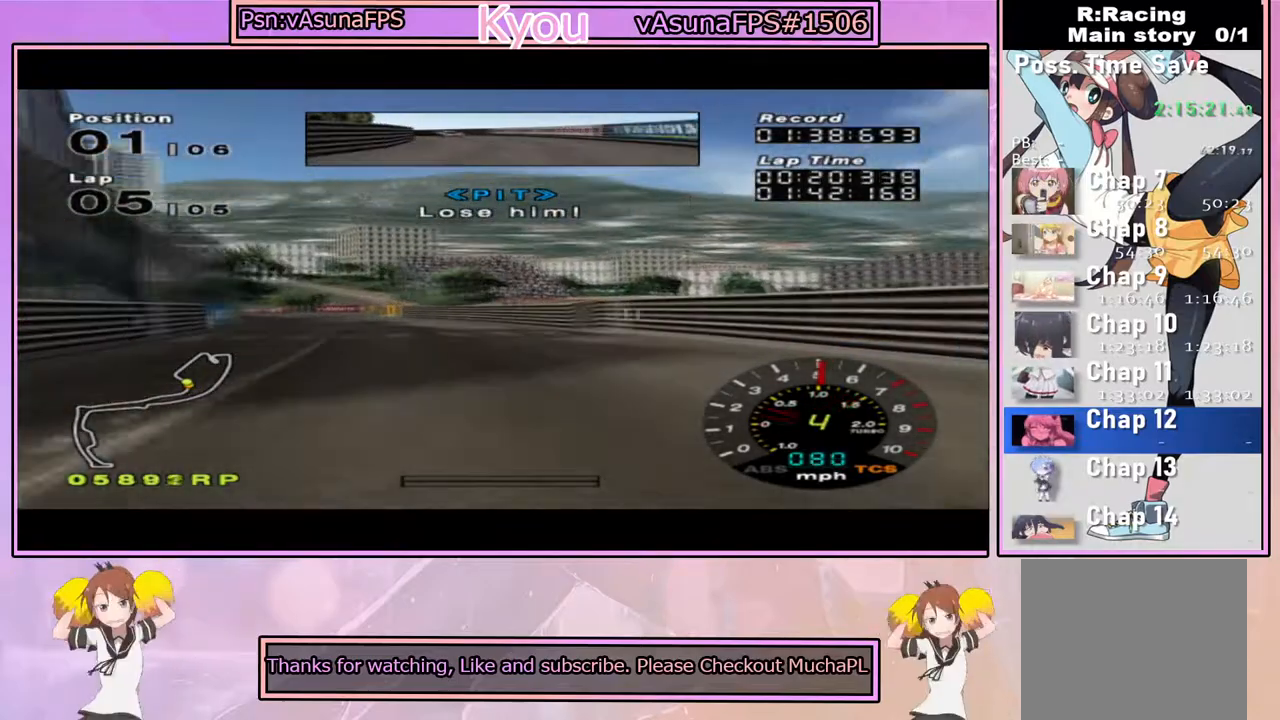
{"buttons": ["CROSS"], "left_stick": "center", "right_stick": "center", "events": [[33, "CROSS", "down"], [100, "left_stick", "center"]]}
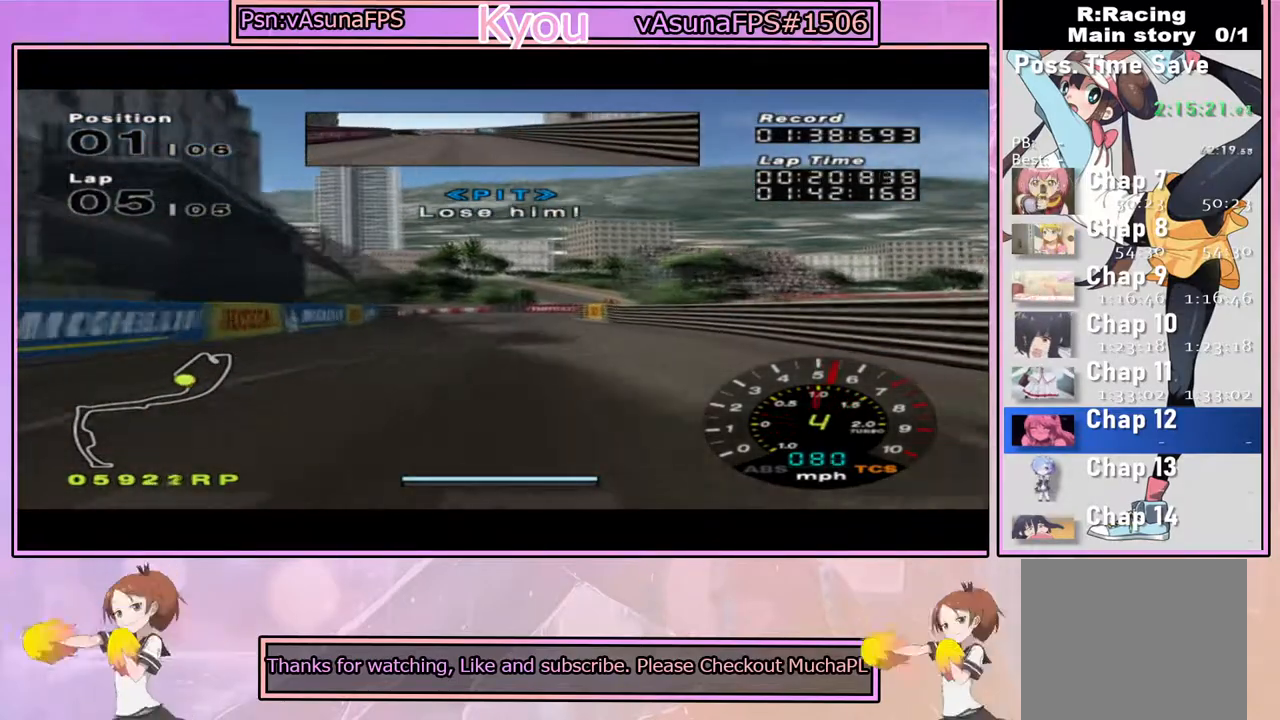
{"buttons": [], "left_stick": "center", "right_stick": "center", "events": [[300, "left_stick", "right"], [450, "left_stick", "center"], [467, "CROSS", "up"]]}
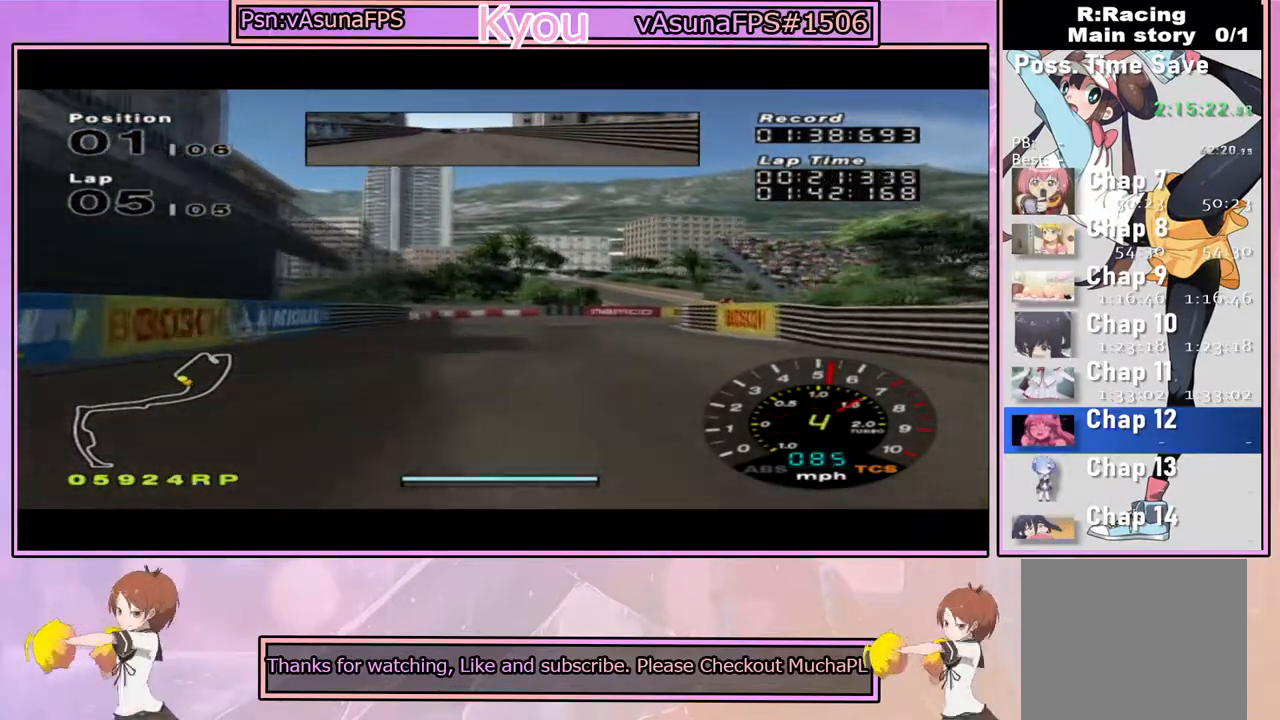
{"buttons": [], "left_stick": "right", "right_stick": "center", "events": [[67, "SQUARE", "down"], [200, "left_stick", "right"], [367, "SQUARE", "up"]]}
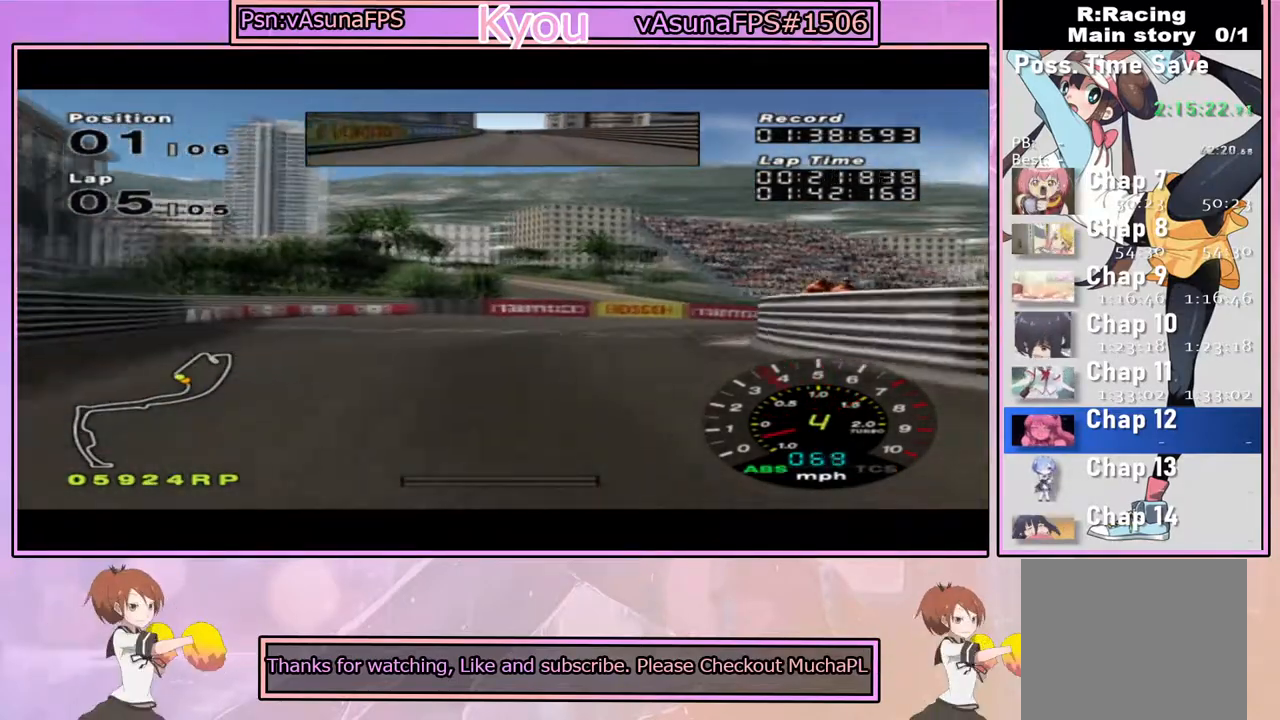
{"buttons": ["CROSS"], "left_stick": "center", "right_stick": "center", "events": [[300, "CROSS", "down"], [367, "left_stick", "center"]]}
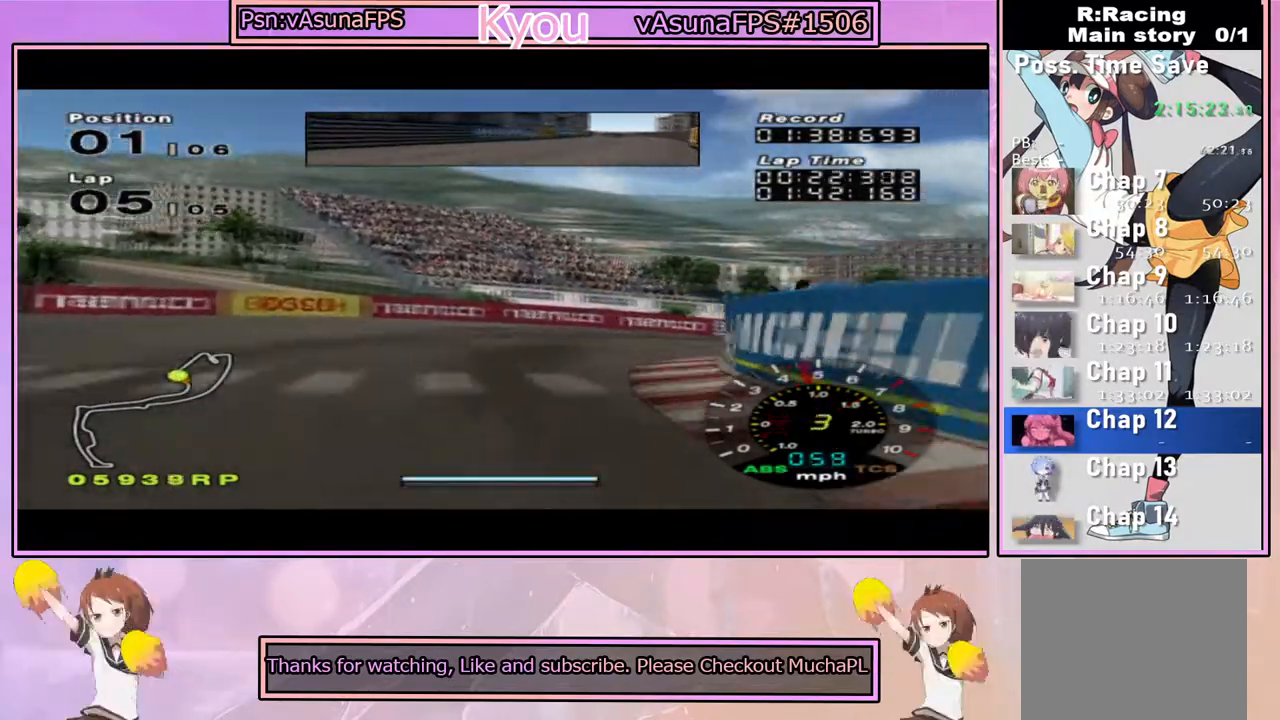
{"buttons": ["CROSS"], "left_stick": "right", "right_stick": "center", "events": [[17, "left_stick", "right"], [133, "left_stick", "center"], [267, "left_stick", "right"]]}
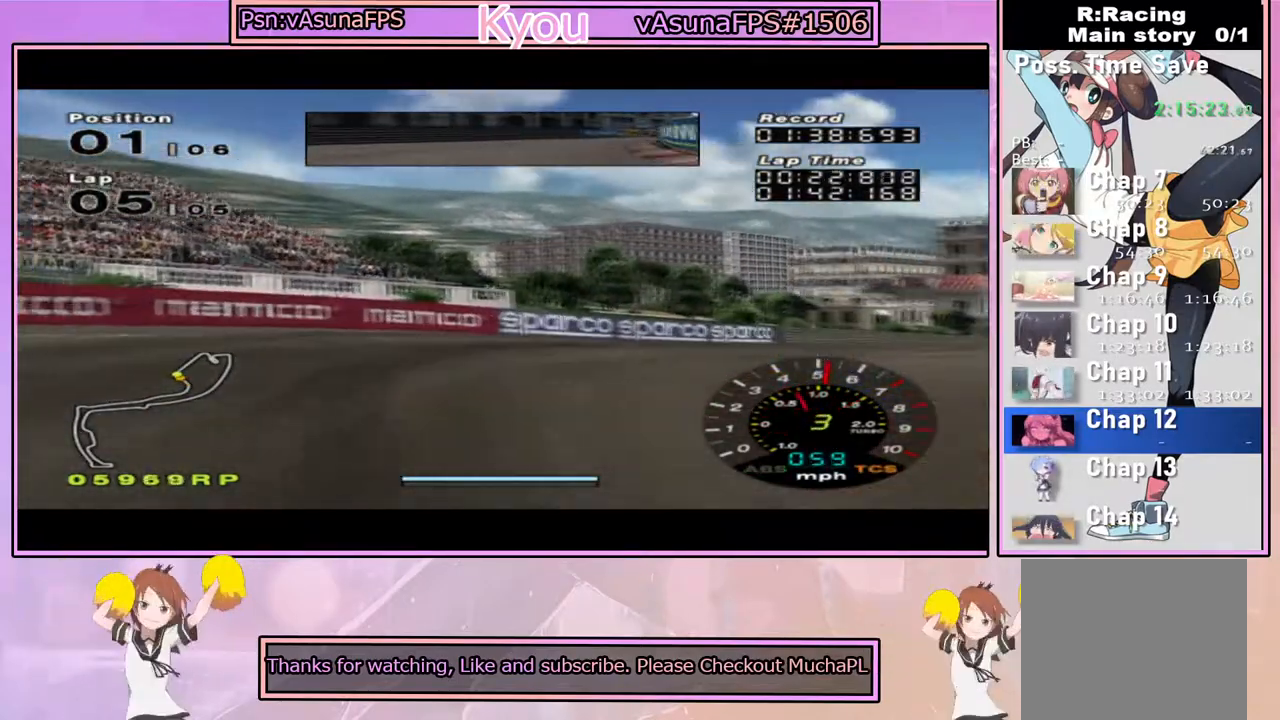
{"buttons": ["CROSS"], "left_stick": "right", "right_stick": "center", "events": [[100, "CROSS", "up"], [400, "CROSS", "down"]]}
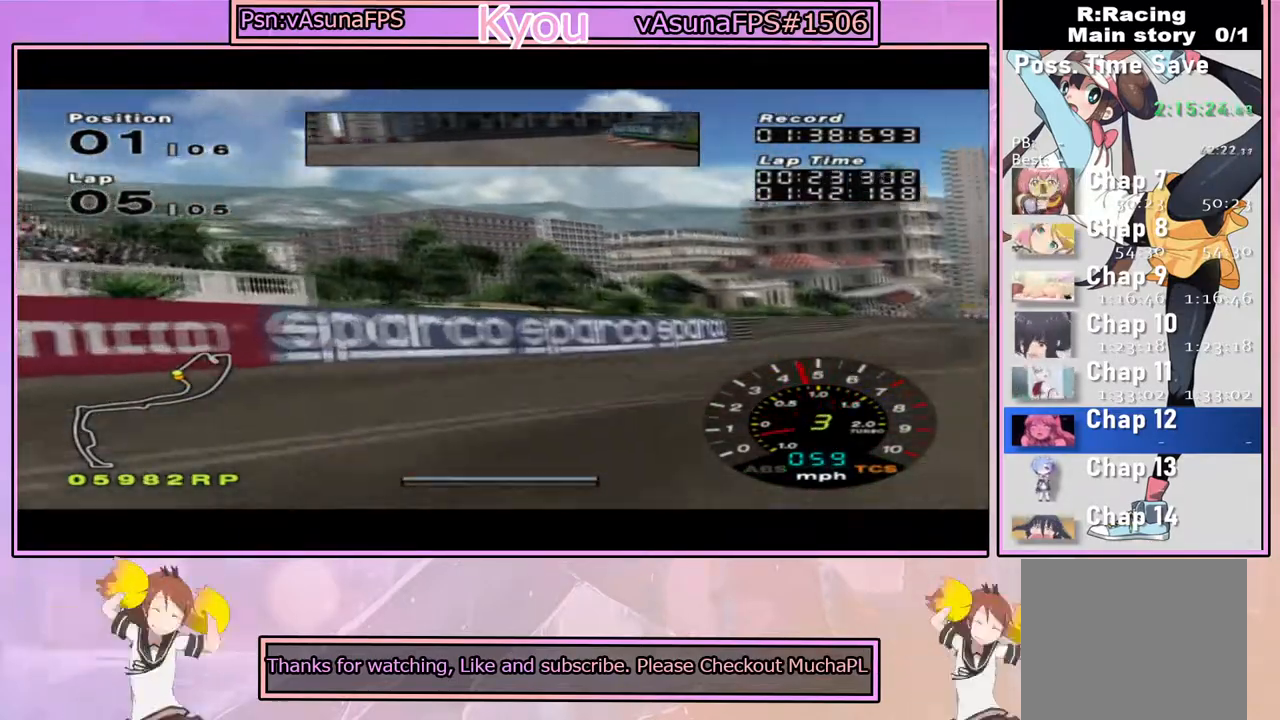
{"buttons": ["CROSS"], "left_stick": "center", "right_stick": "center", "events": [[400, "left_stick", "center"]]}
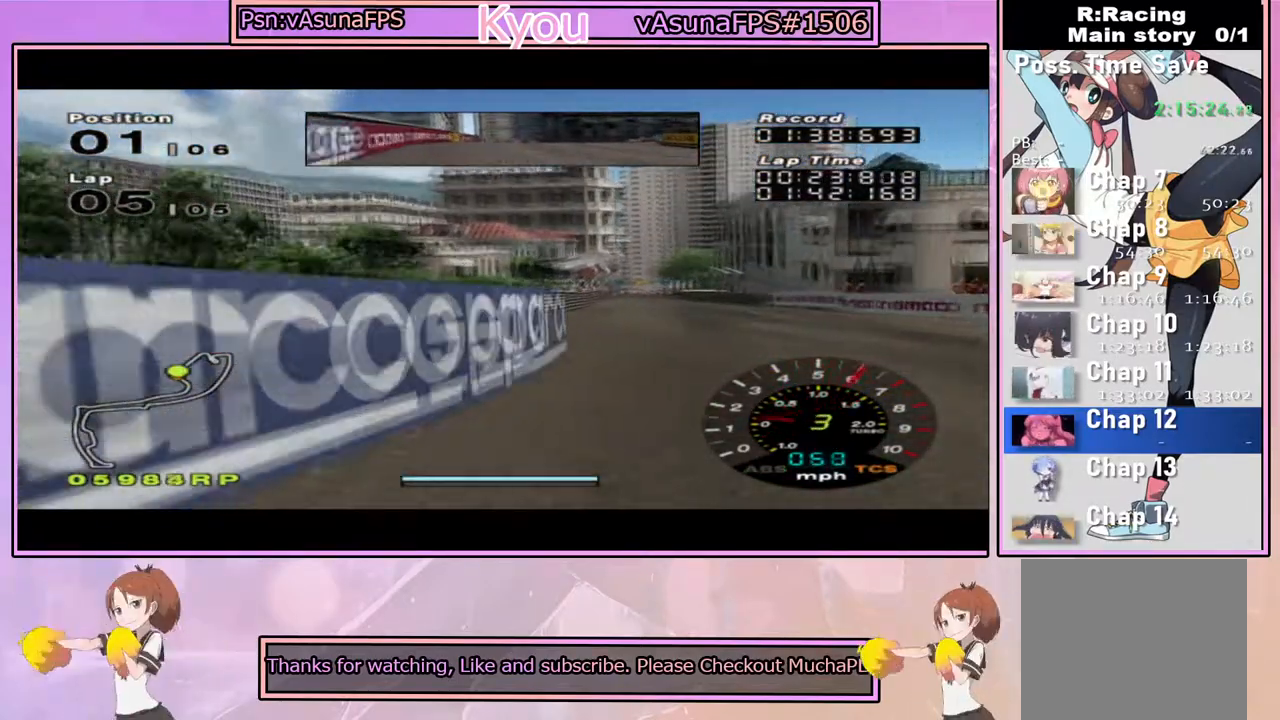
{"buttons": ["CROSS"], "left_stick": "center", "right_stick": "center", "events": [[150, "left_stick", "left"], [300, "left_stick", "center"]]}
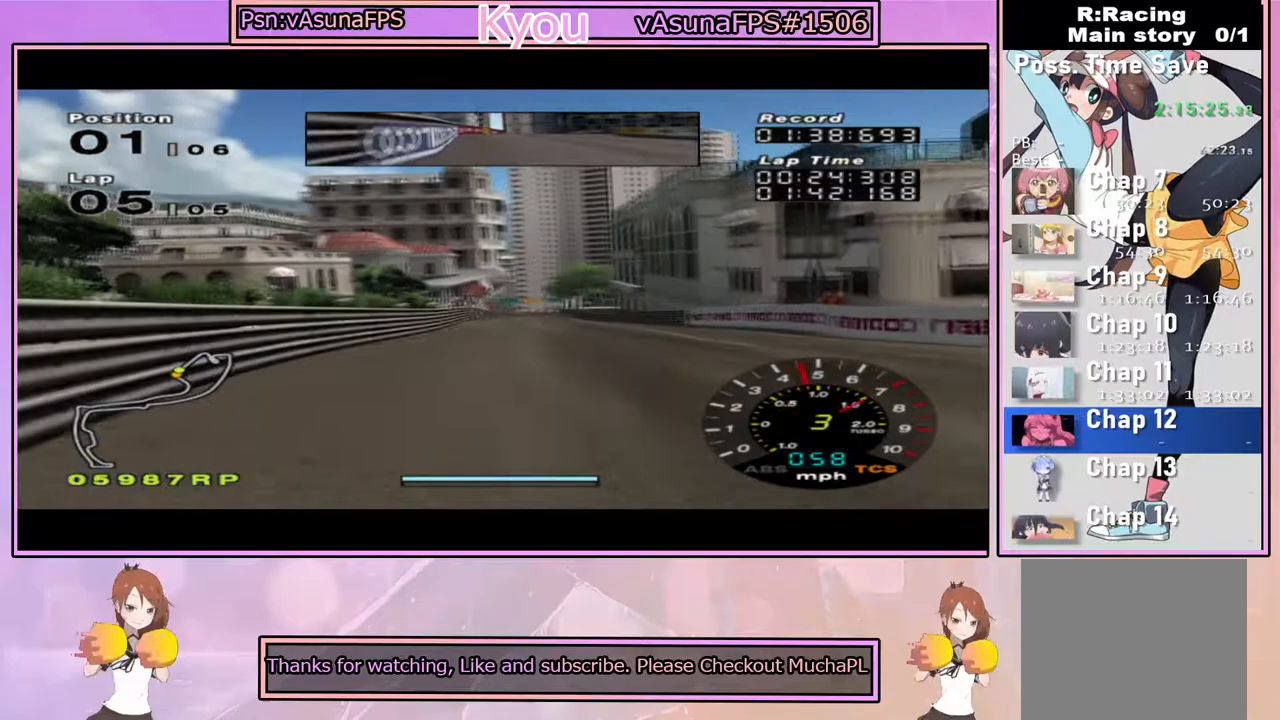
{"buttons": ["CROSS"], "left_stick": "center", "right_stick": "center", "events": [[117, "left_stick", "right"], [233, "left_stick", "center"]]}
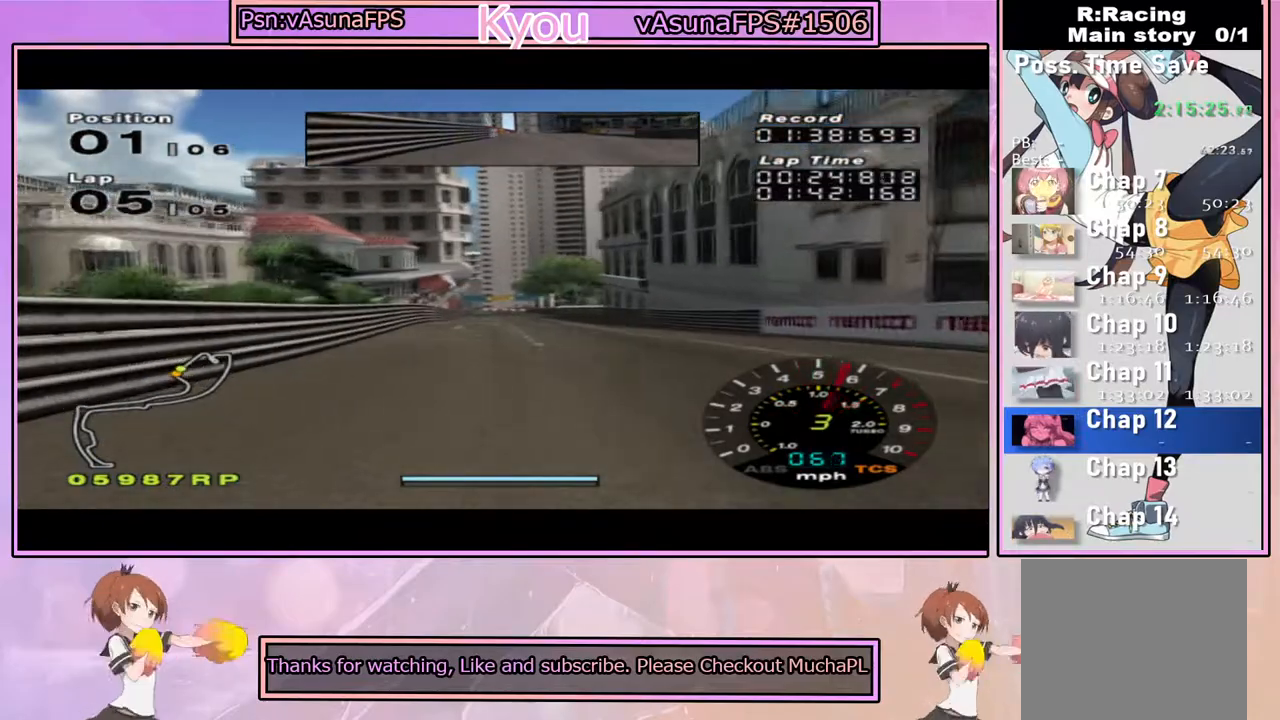
{"buttons": ["CROSS"], "left_stick": "center", "right_stick": "center", "events": [[133, "left_stick", "left"], [250, "left_stick", "center"]]}
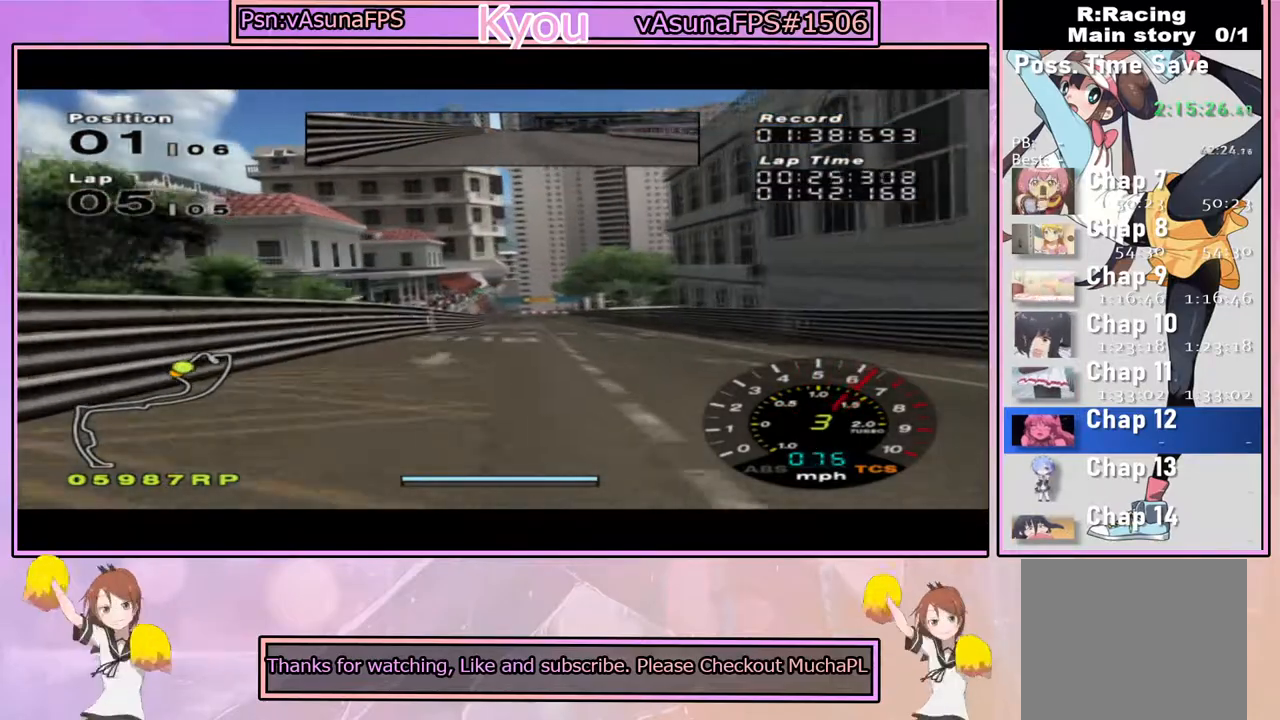
{"buttons": ["CROSS"], "left_stick": "center", "right_stick": "center", "events": []}
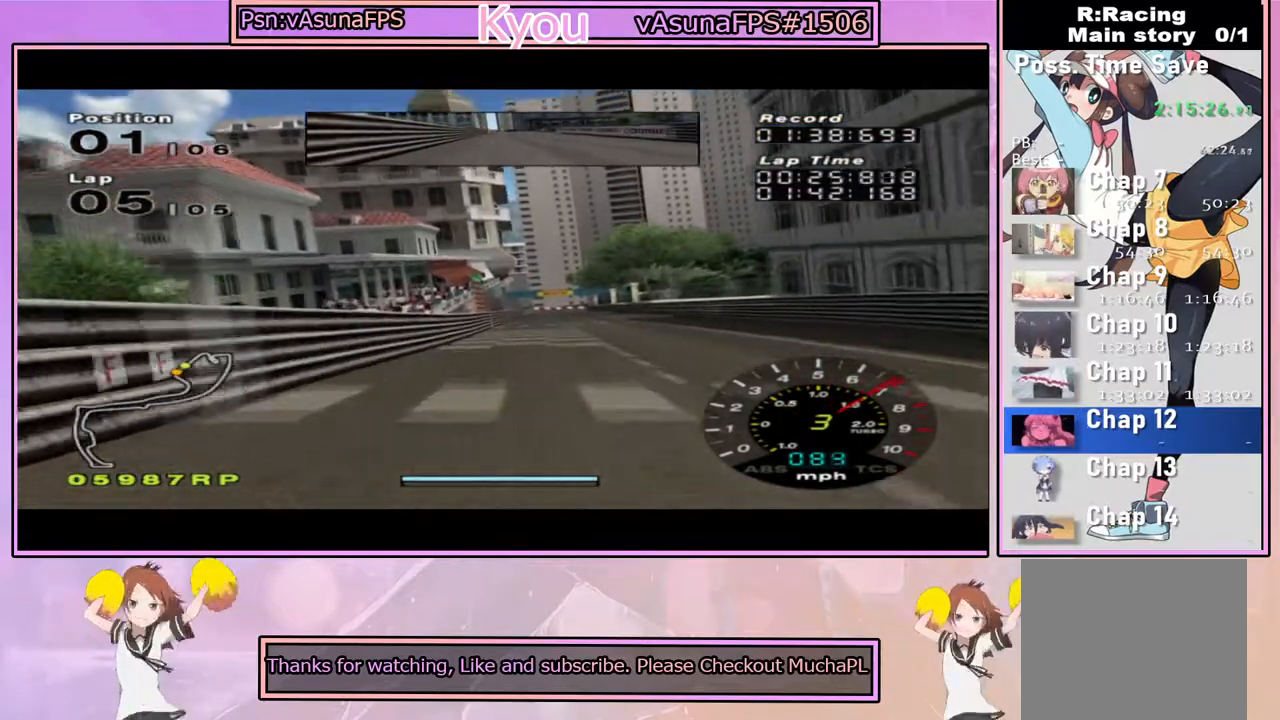
{"buttons": ["CROSS"], "left_stick": "center", "right_stick": "center", "events": [[117, "left_stick", "right"], [183, "left_stick", "center"]]}